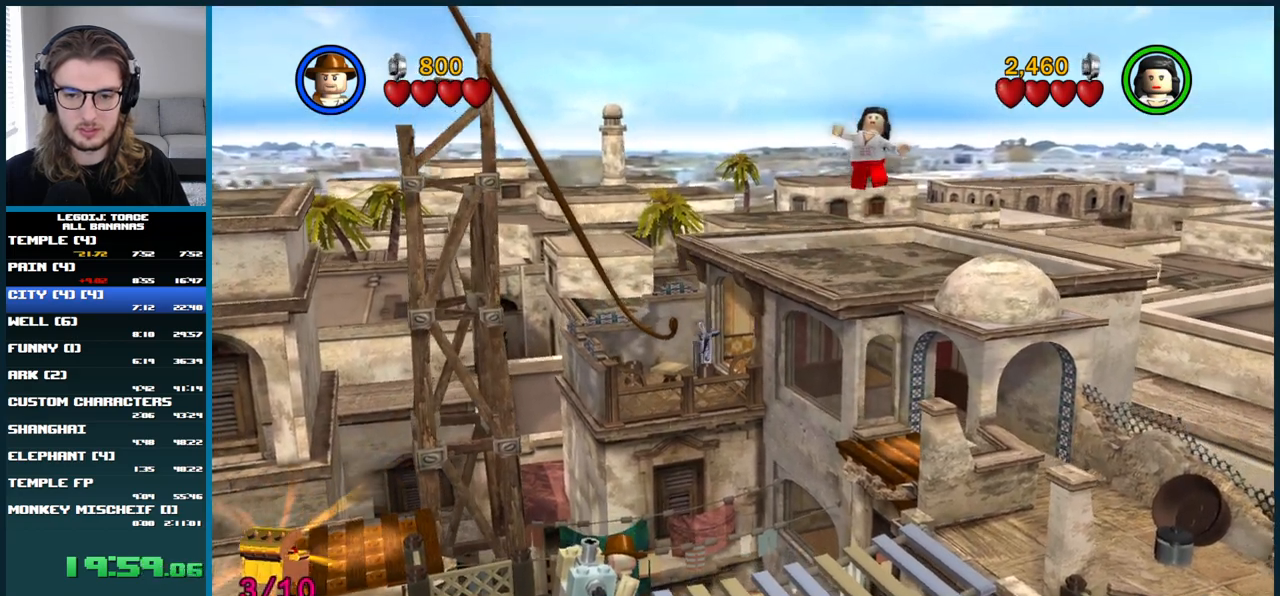
Gameplay with a controller (Xbox layout); each line is a JSON object with the inputs held at the frame after it. "button_events" lists button changes between this image and that frame as [ms after this image, input, new state], when the widget could be followed in between (sticks are given only as held states). Not read: L3 R3.
{"buttons": [], "left_stick": "down-left", "right_stick": "center", "button_events": []}
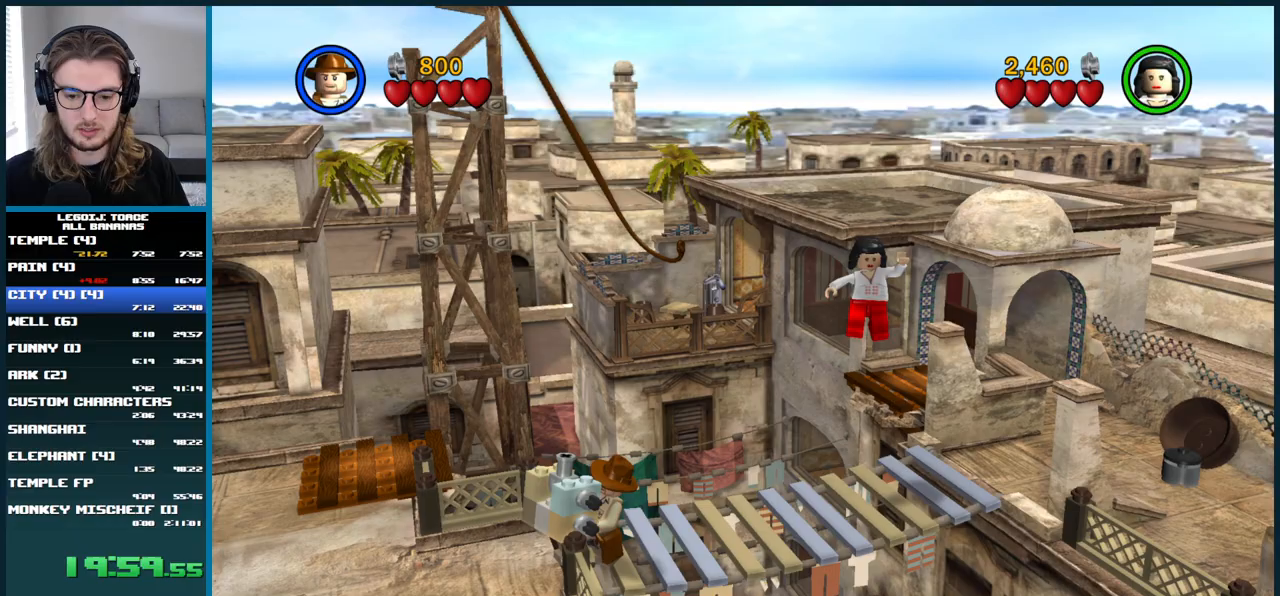
{"buttons": ["A"], "left_stick": "left", "right_stick": "center", "button_events": [[433, "A", "down"]]}
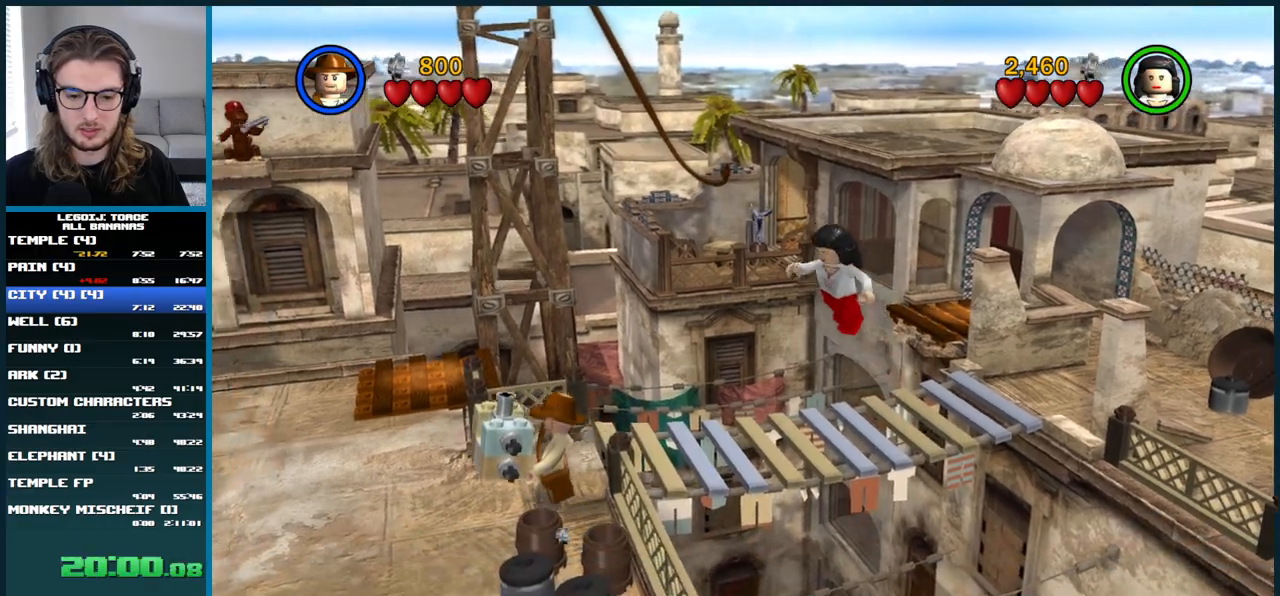
{"buttons": [], "left_stick": "left", "right_stick": "center", "button_events": [[400, "A", "up"]]}
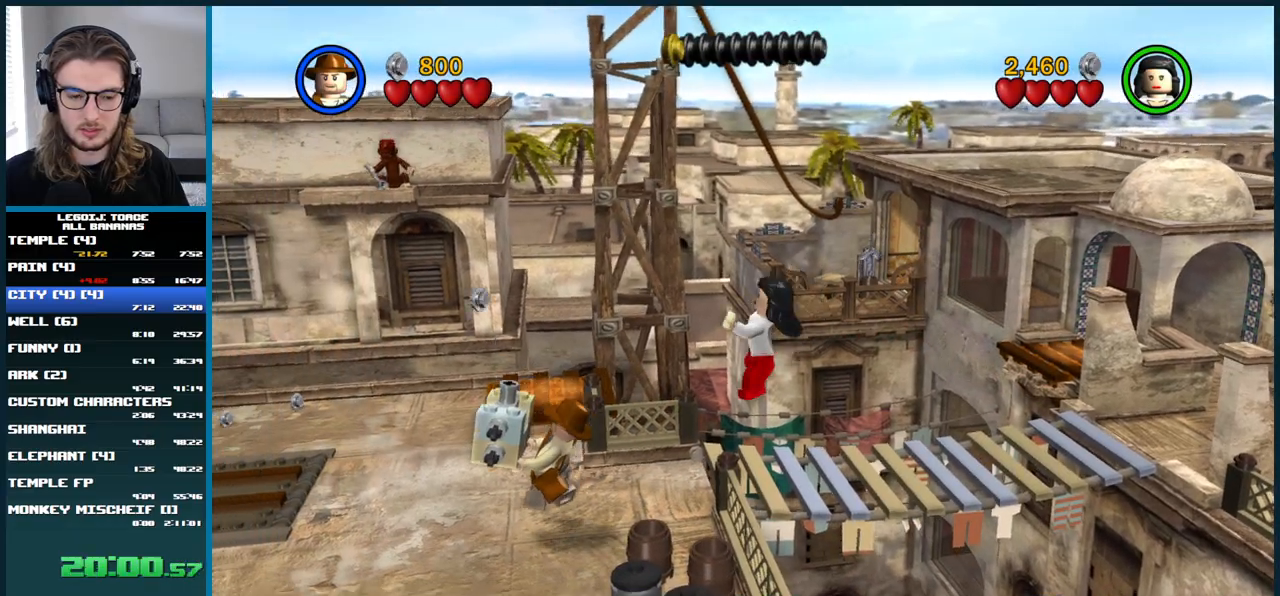
{"buttons": ["A"], "left_stick": "left", "right_stick": "center", "button_events": [[150, "A", "down"]]}
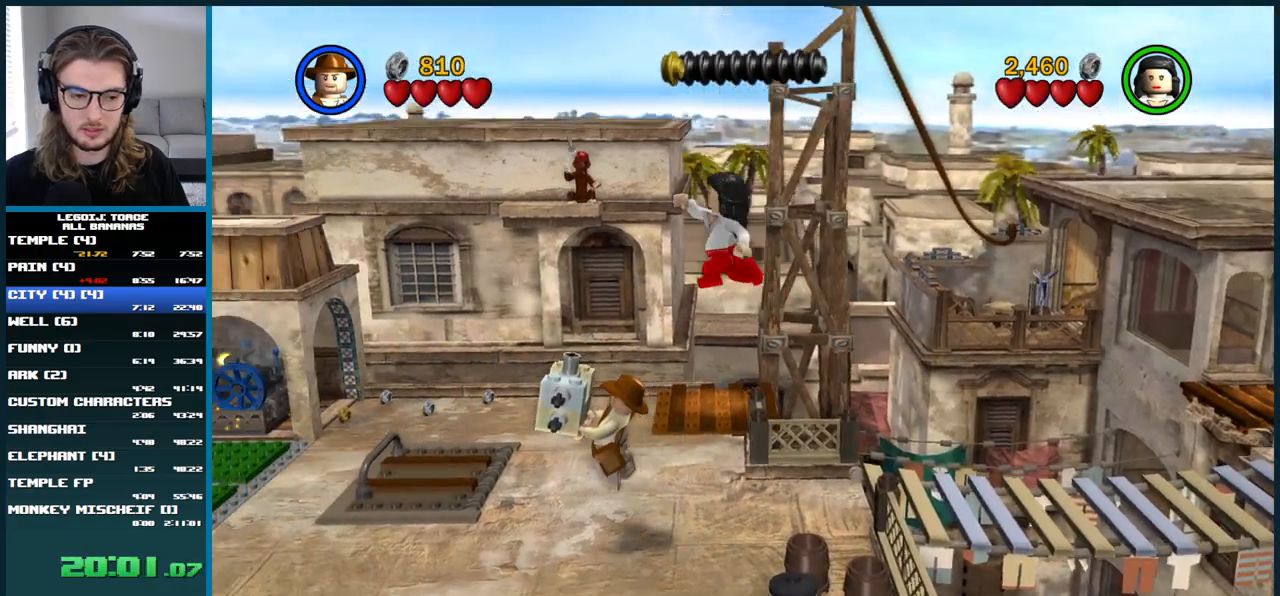
{"buttons": ["A"], "left_stick": "left", "right_stick": "center", "button_events": [[133, "A", "up"], [317, "A", "down"]]}
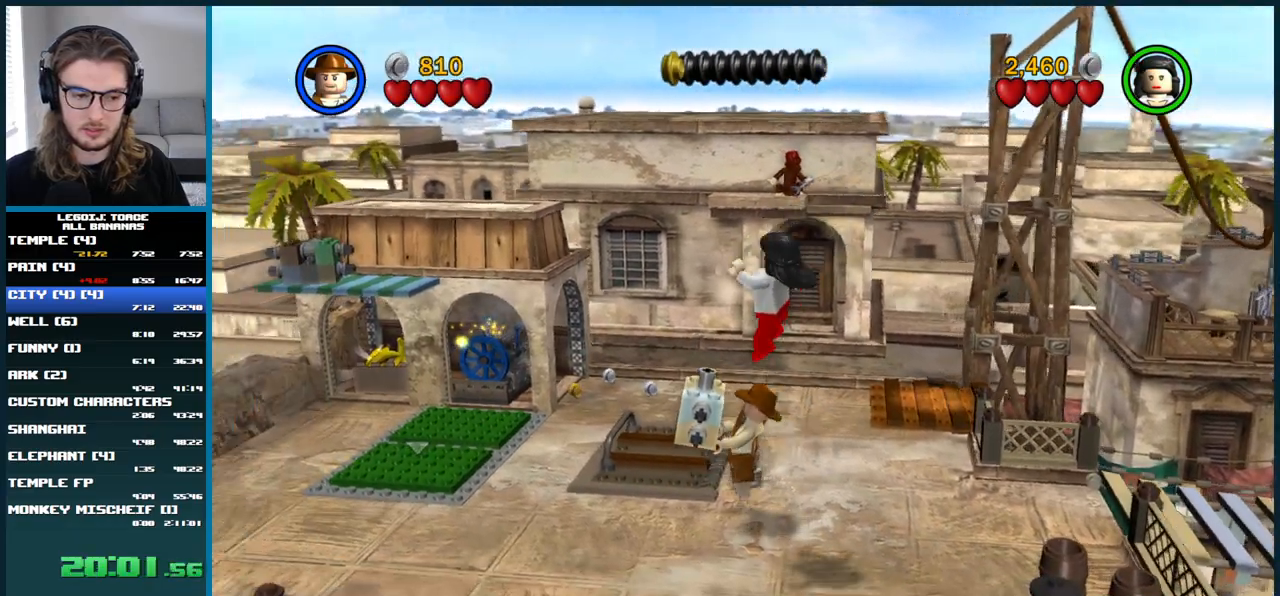
{"buttons": [], "left_stick": "left", "right_stick": "center", "button_events": [[483, "A", "up"]]}
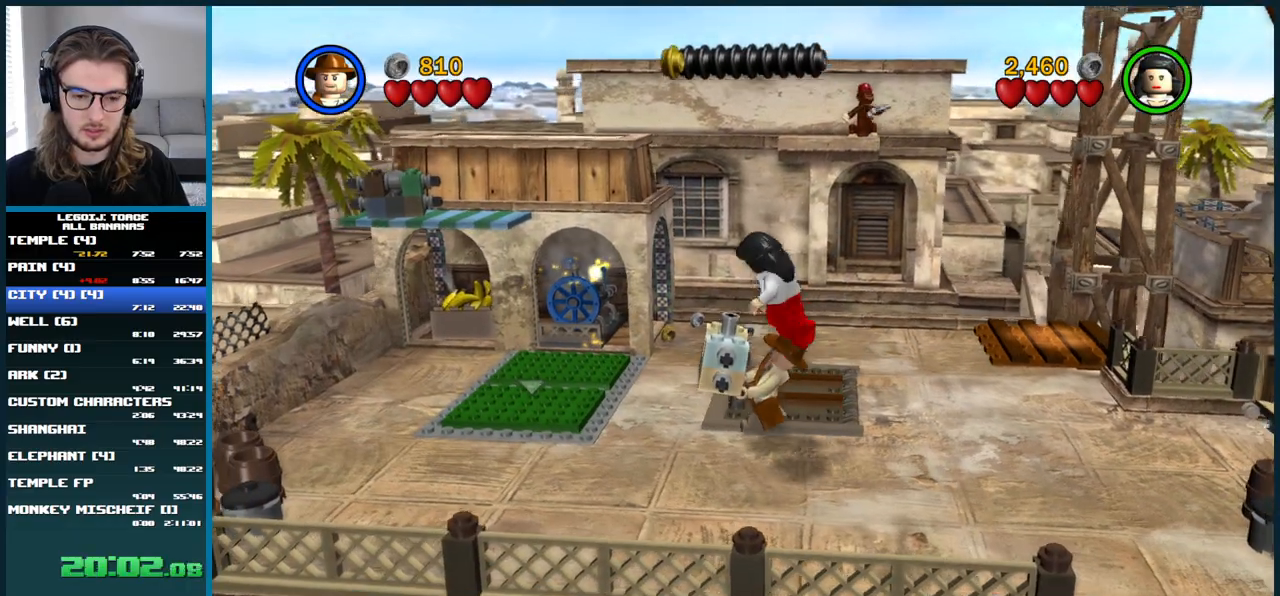
{"buttons": [], "left_stick": "left", "right_stick": "center", "button_events": []}
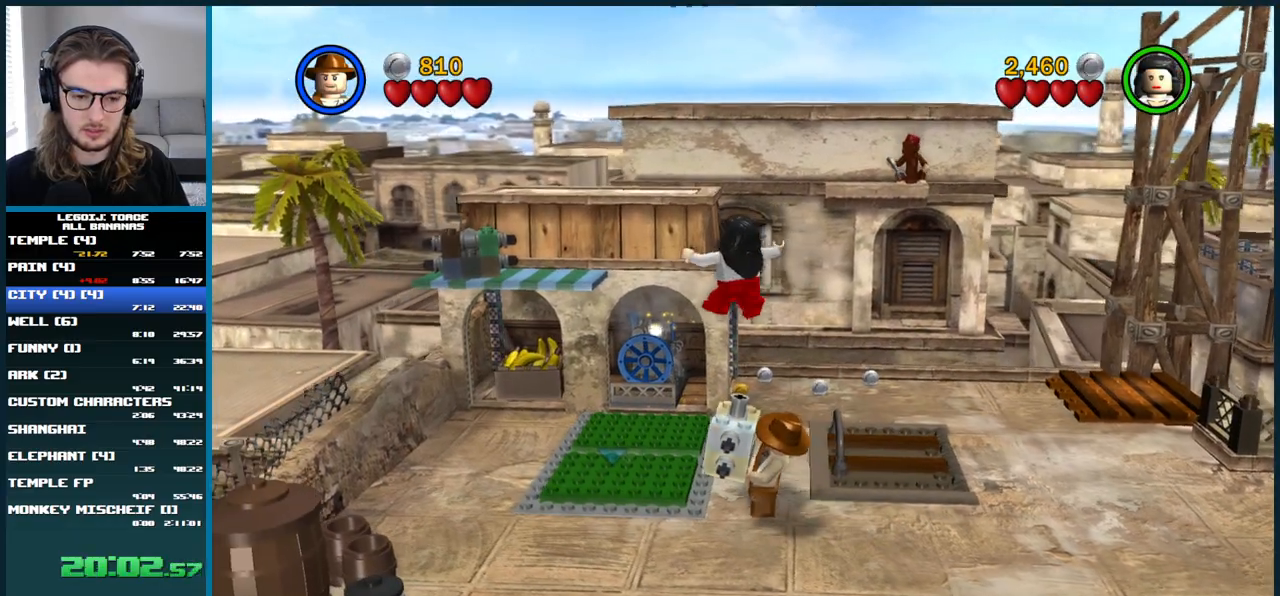
{"buttons": [], "left_stick": "left", "right_stick": "center", "button_events": [[150, "B", "down"], [300, "B", "up"]]}
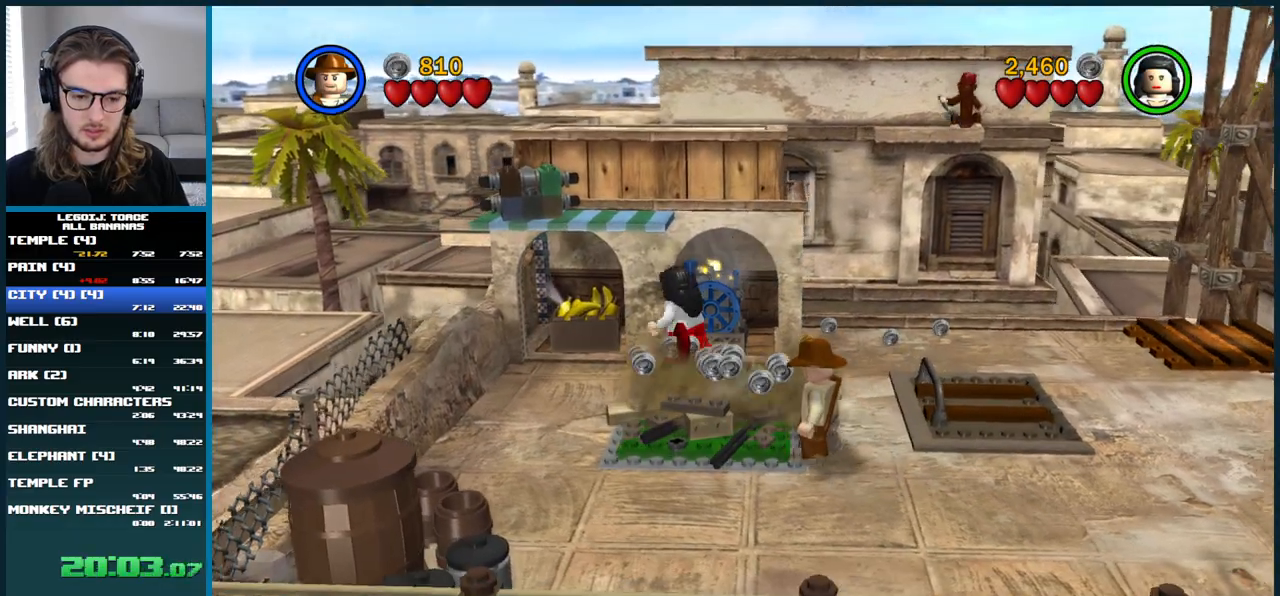
{"buttons": [], "left_stick": "left", "right_stick": "center", "button_events": []}
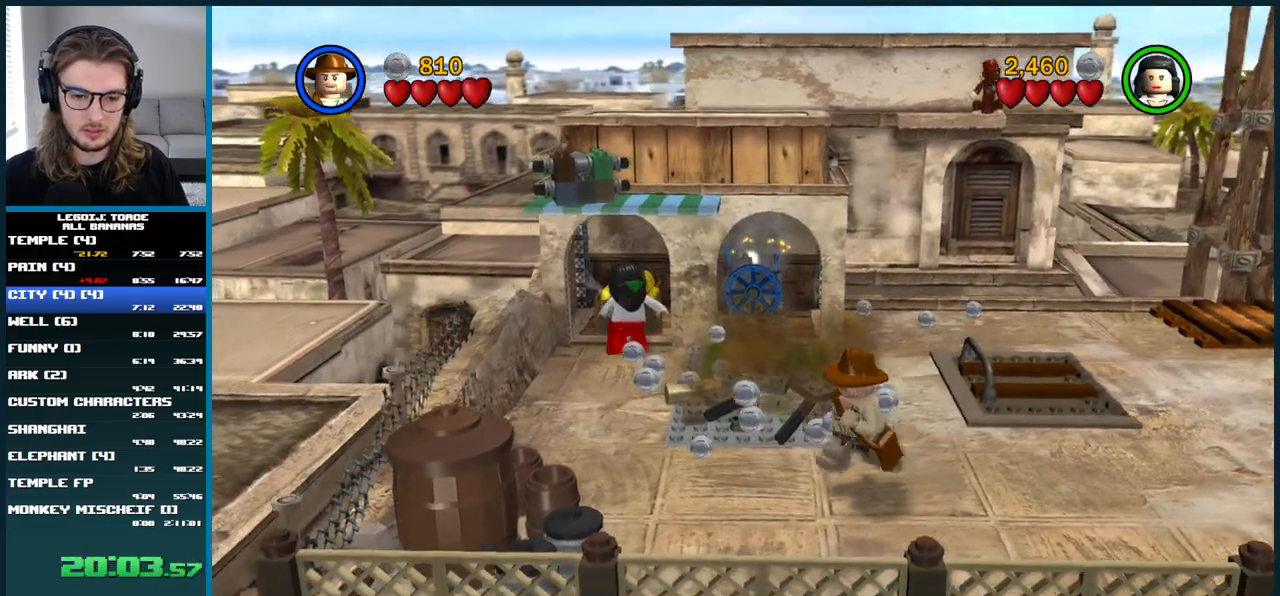
{"buttons": [], "left_stick": "up-left", "right_stick": "center", "button_events": []}
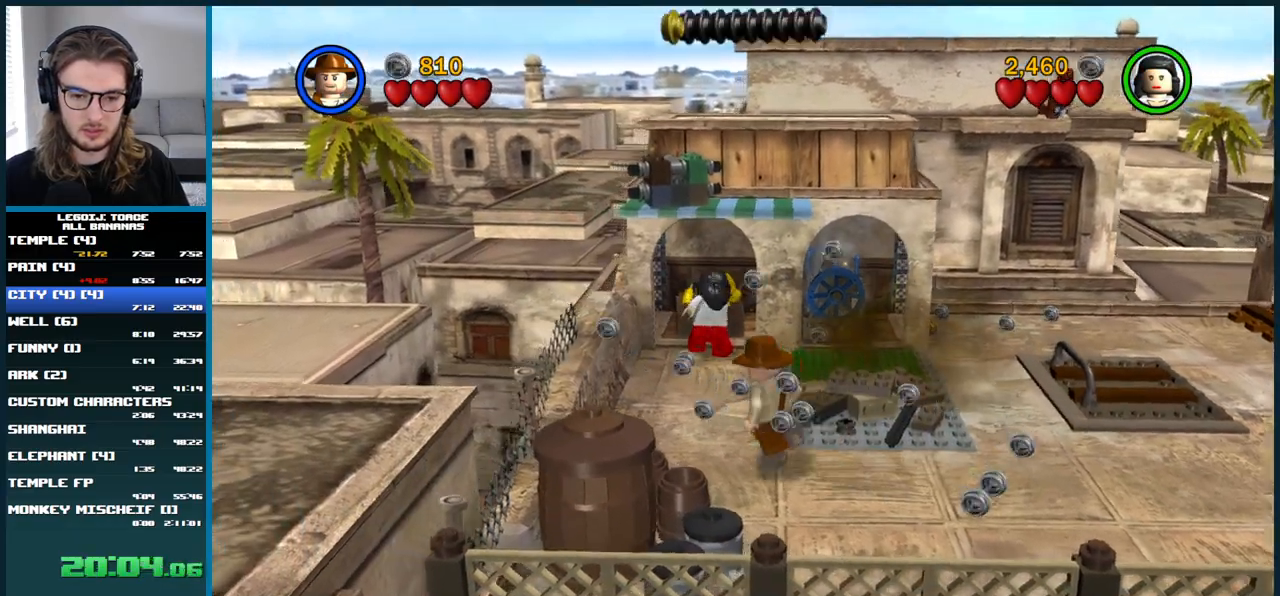
{"buttons": [], "left_stick": "up", "right_stick": "center", "button_events": []}
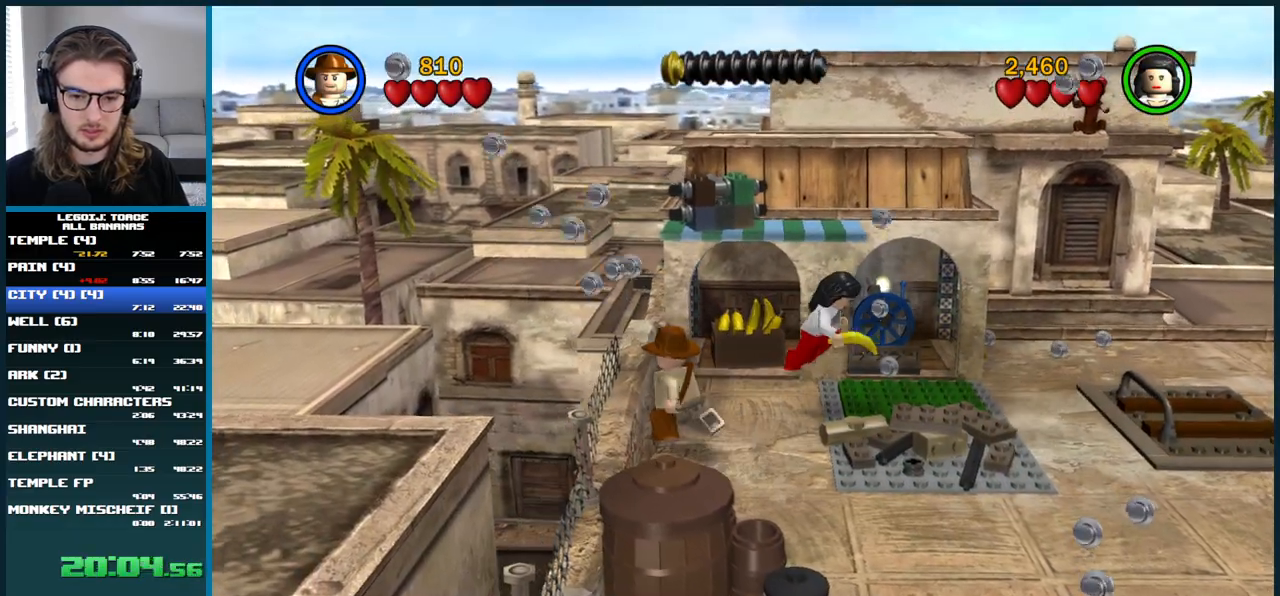
{"buttons": [], "left_stick": "down", "right_stick": "center", "button_events": []}
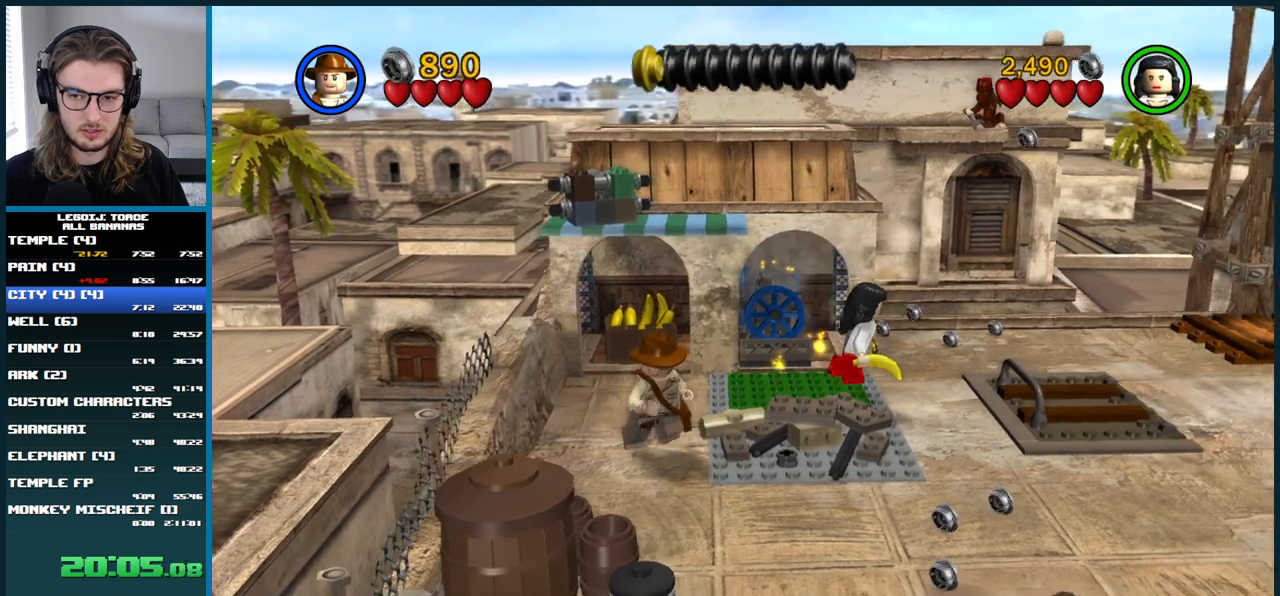
{"buttons": [], "left_stick": "down-left", "right_stick": "center", "button_events": []}
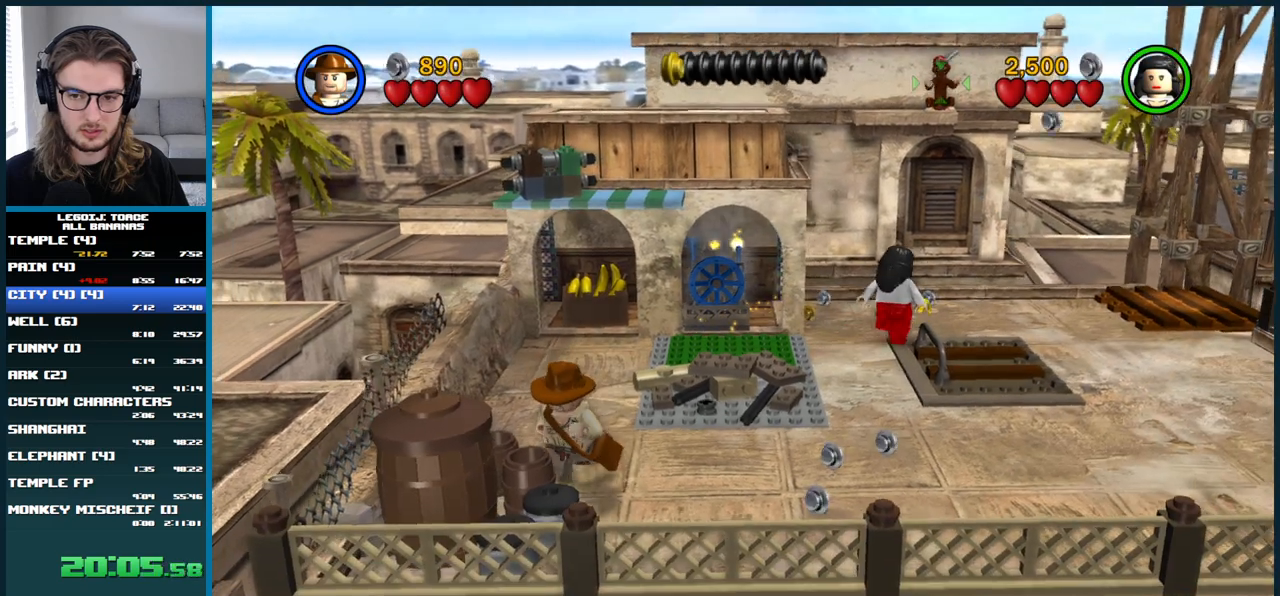
{"buttons": [], "left_stick": "center", "right_stick": "center", "button_events": []}
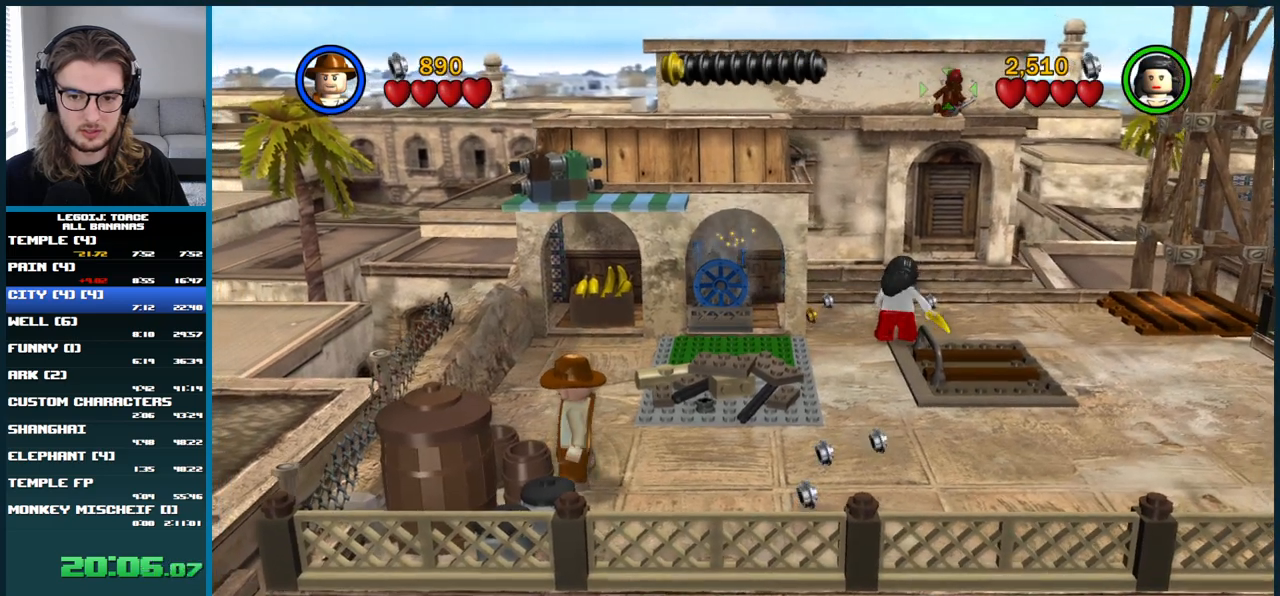
{"buttons": ["A"], "left_stick": "down-left", "right_stick": "center", "button_events": [[333, "A", "down"]]}
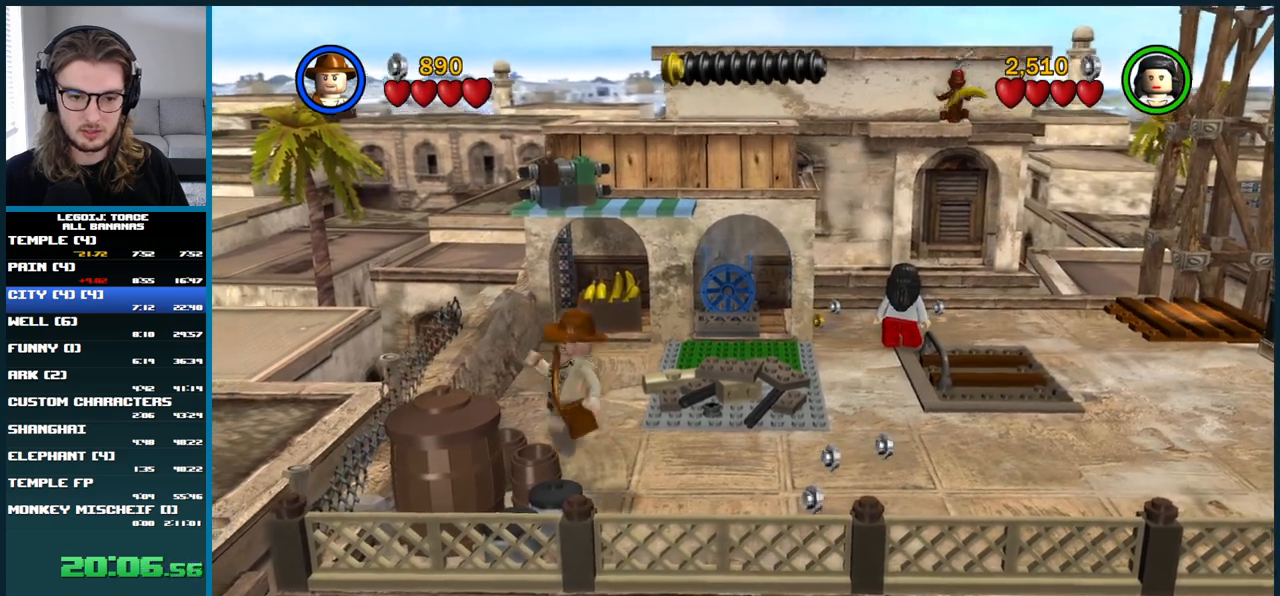
{"buttons": [], "left_stick": "center", "right_stick": "center", "button_events": [[217, "A", "up"]]}
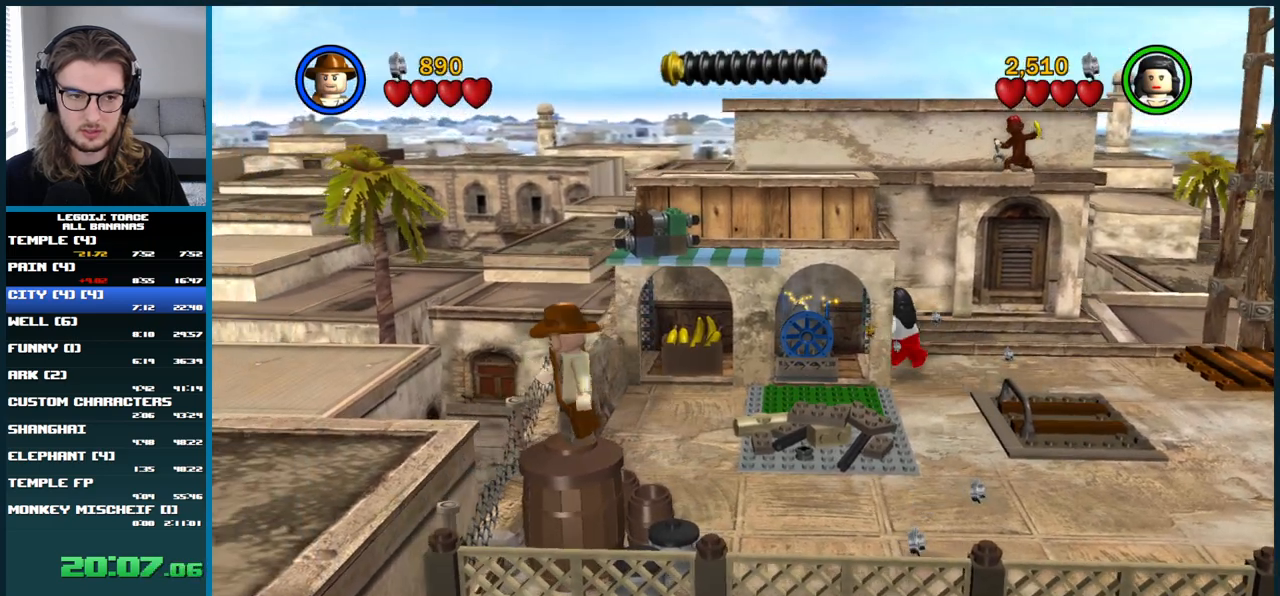
{"buttons": [], "left_stick": "up-right", "right_stick": "center", "button_events": []}
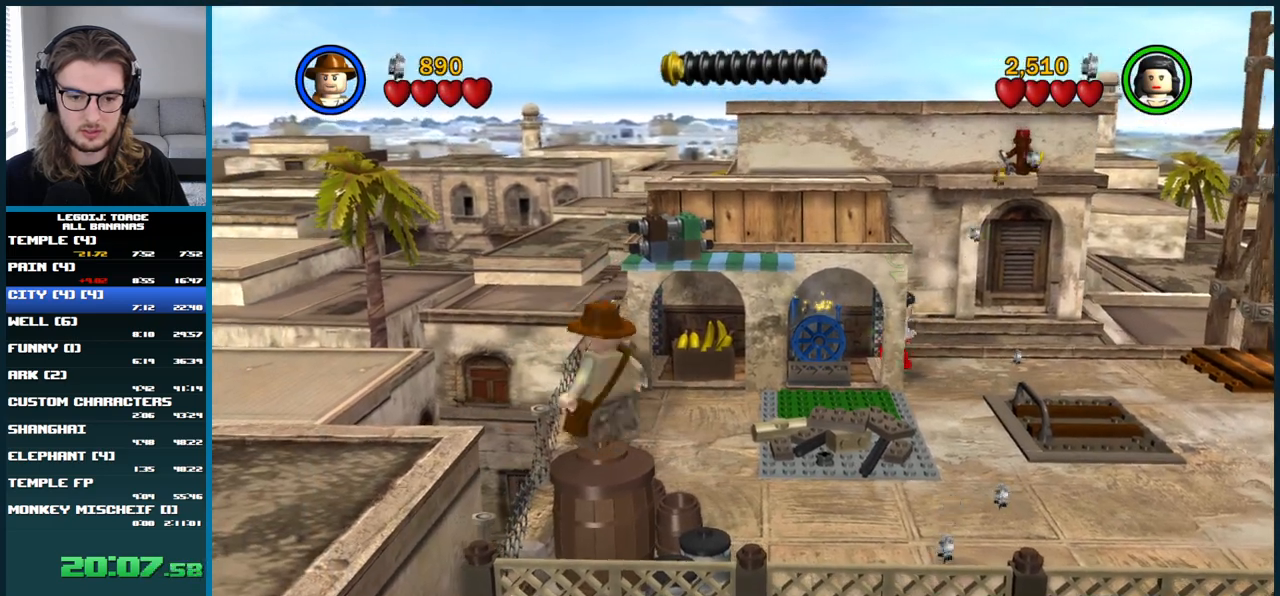
{"buttons": [], "left_stick": "down-left", "right_stick": "center", "button_events": []}
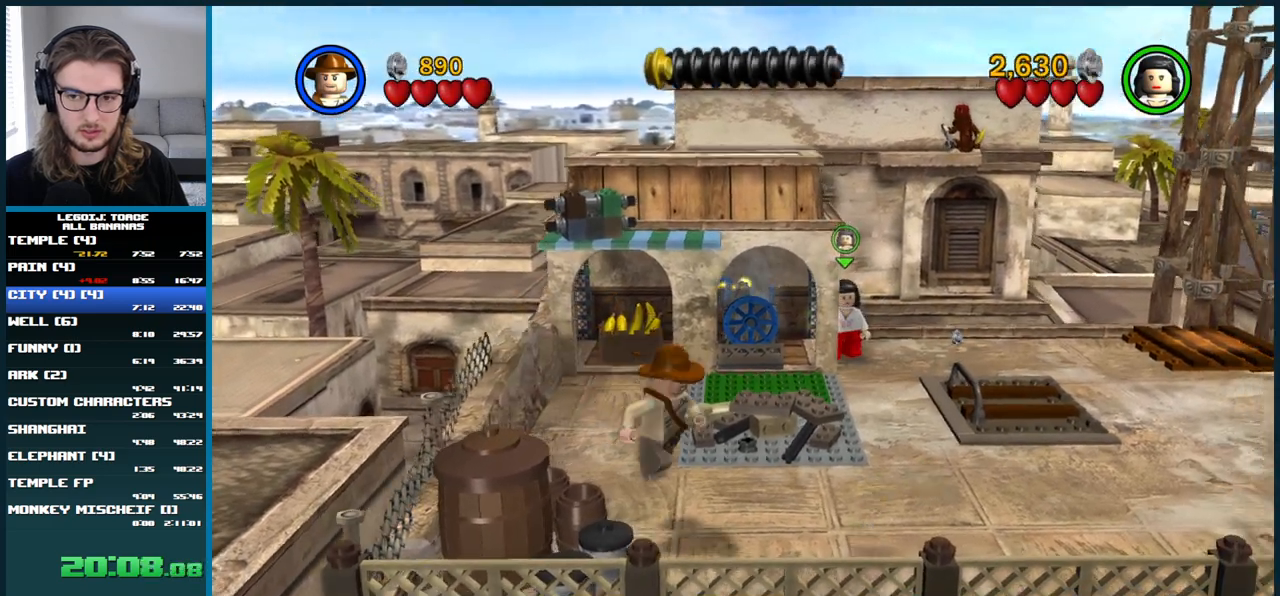
{"buttons": ["X"], "left_stick": "down-left", "right_stick": "center", "button_events": [[33, "X", "down"], [117, "X", "up"], [217, "X", "down"], [283, "X", "up"], [367, "X", "down"], [417, "X", "up"], [500, "X", "down"]]}
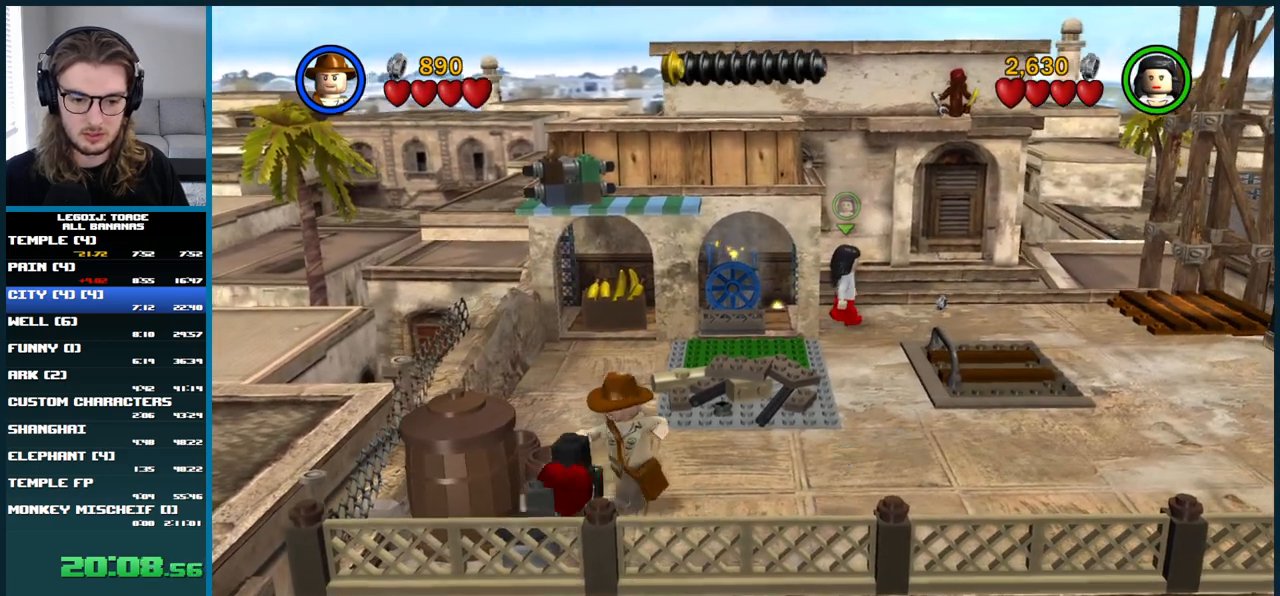
{"buttons": [], "left_stick": "down-left", "right_stick": "center", "button_events": [[50, "X", "up"], [267, "X", "down"], [467, "X", "up"]]}
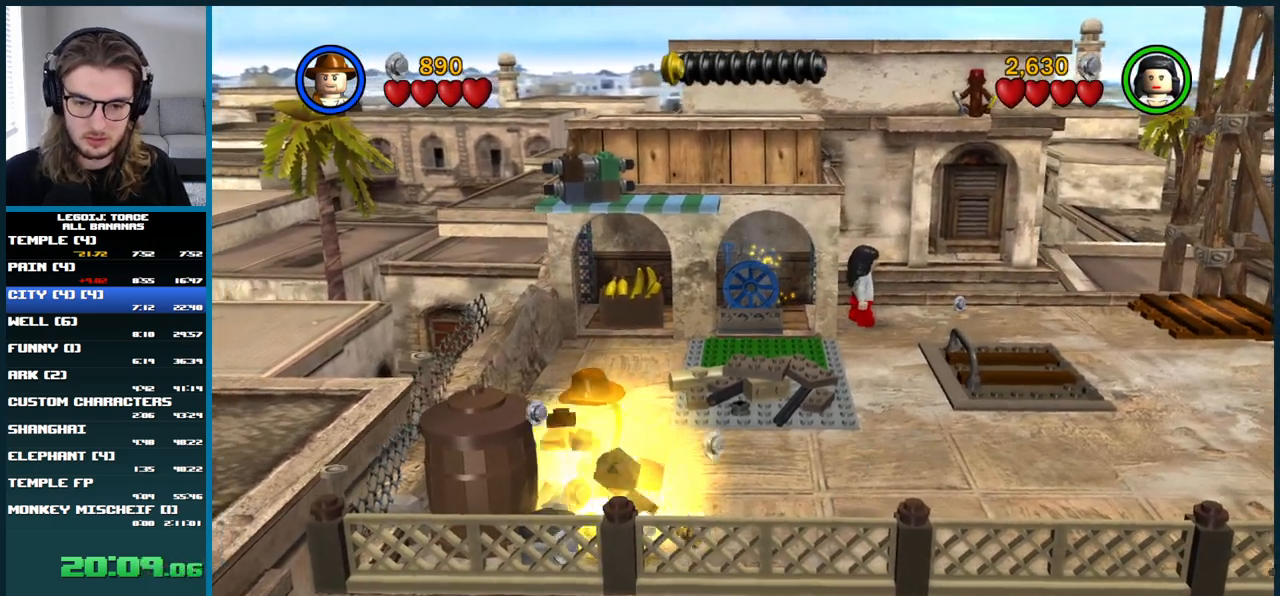
{"buttons": [], "left_stick": "down-left", "right_stick": "center", "button_events": [[50, "X", "down"], [117, "X", "up"], [200, "X", "down"], [267, "X", "up"], [350, "X", "down"], [433, "X", "up"]]}
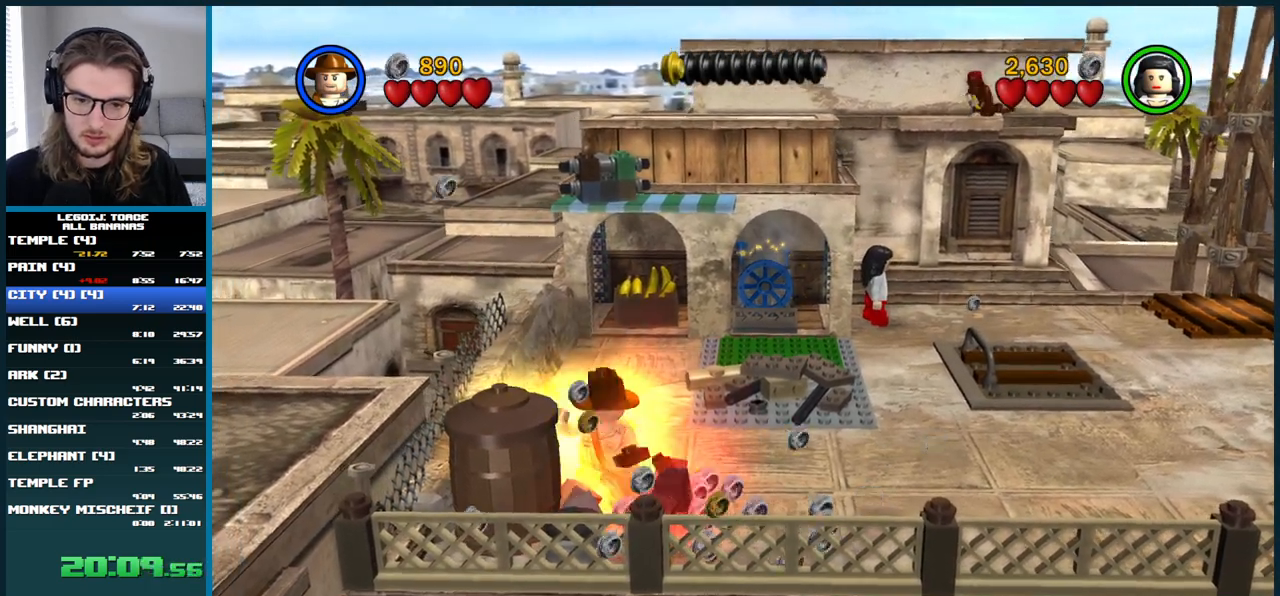
{"buttons": [], "left_stick": "down-left", "right_stick": "center", "button_events": [[17, "X", "down"], [100, "X", "up"], [183, "X", "down"], [283, "X", "up"], [367, "X", "down"], [500, "X", "up"]]}
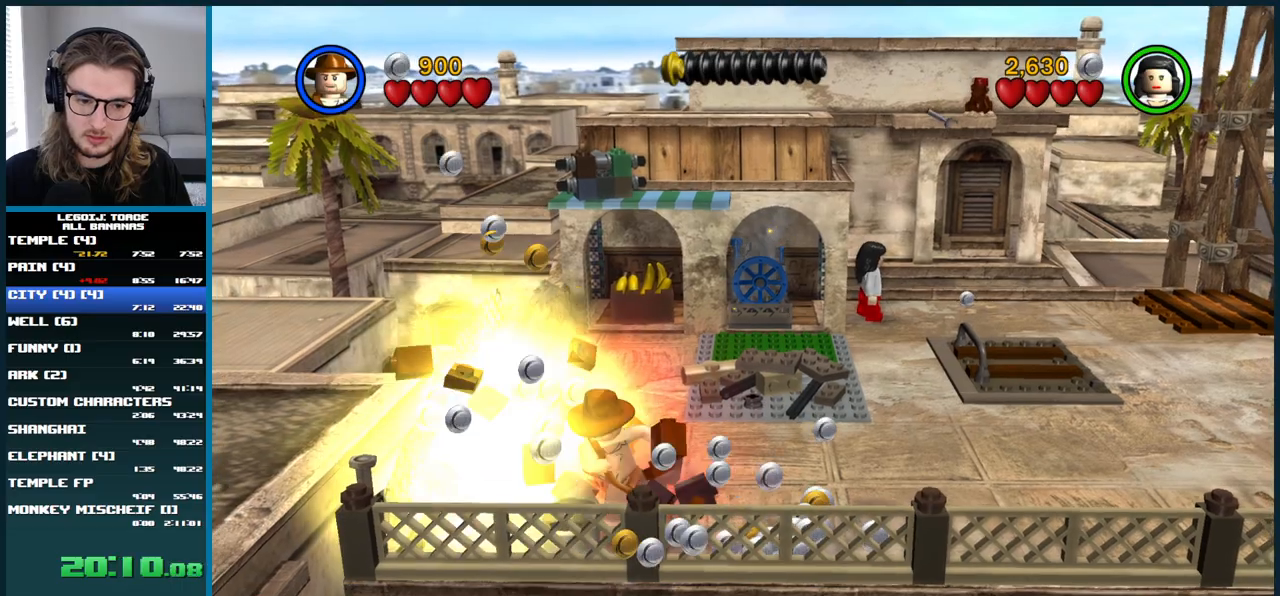
{"buttons": [], "left_stick": "left", "right_stick": "center", "button_events": [[67, "X", "down"], [183, "X", "up"], [283, "X", "down"], [417, "X", "up"]]}
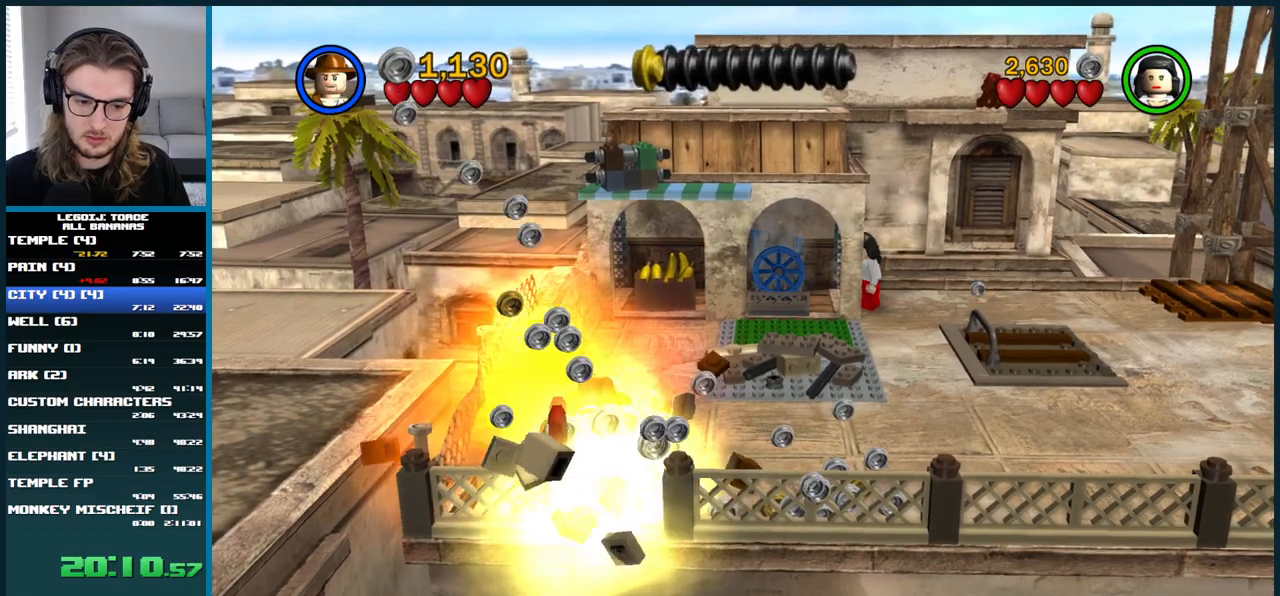
{"buttons": [], "left_stick": "down-right", "right_stick": "center", "button_events": []}
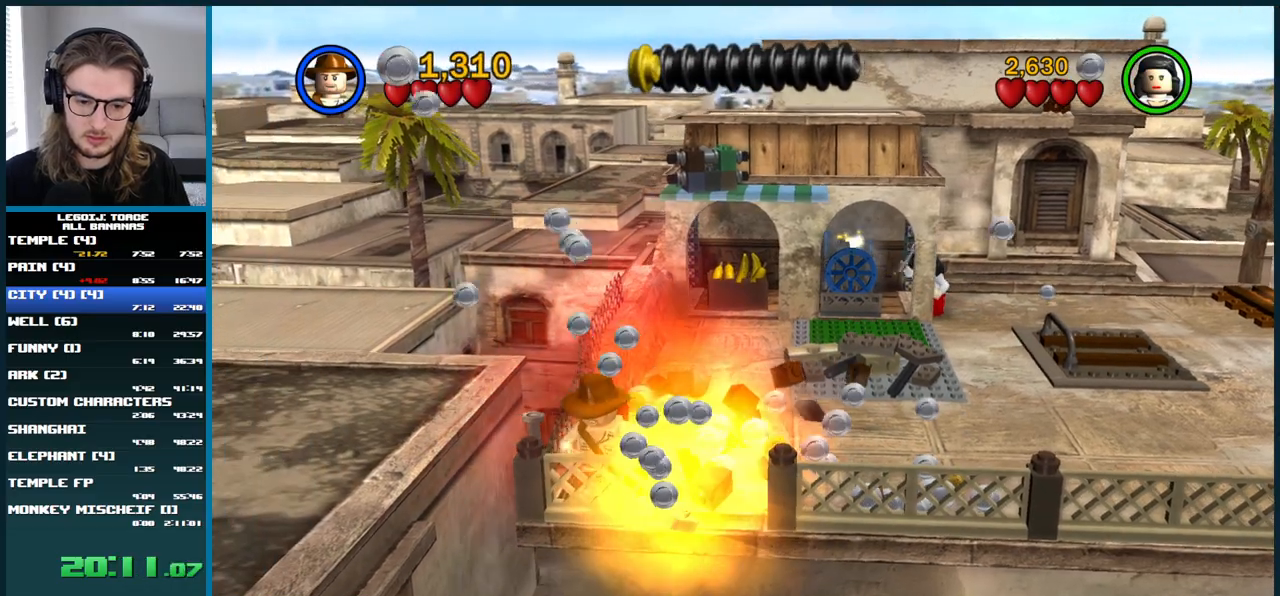
{"buttons": [], "left_stick": "right", "right_stick": "center", "button_events": []}
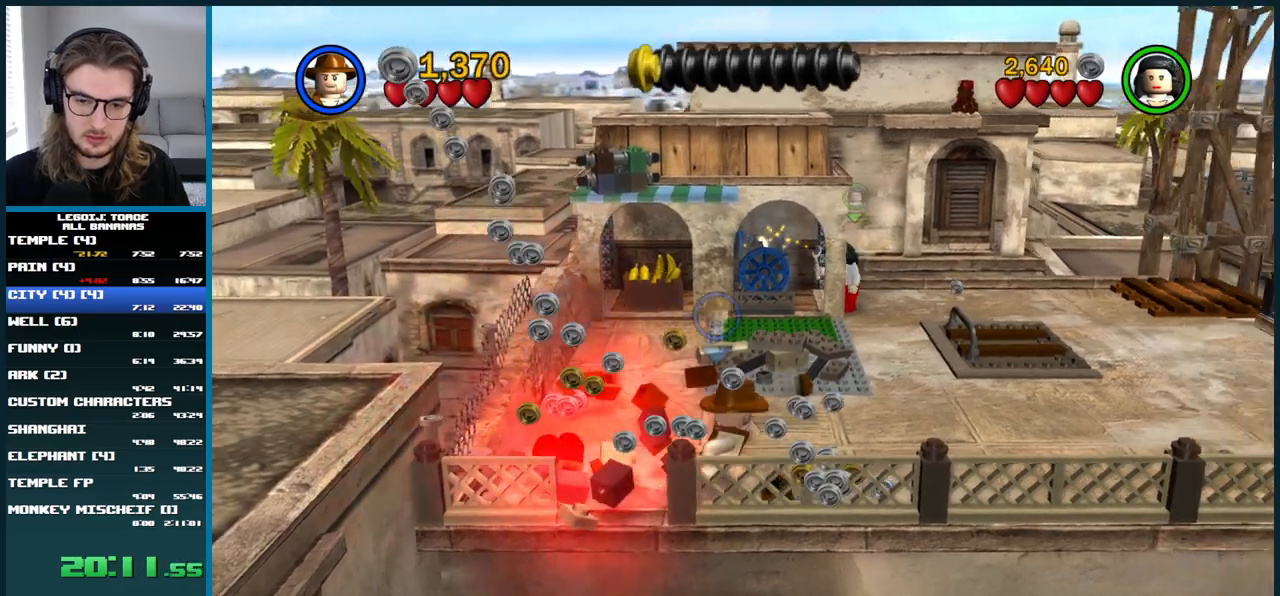
{"buttons": [], "left_stick": "up-left", "right_stick": "center", "button_events": []}
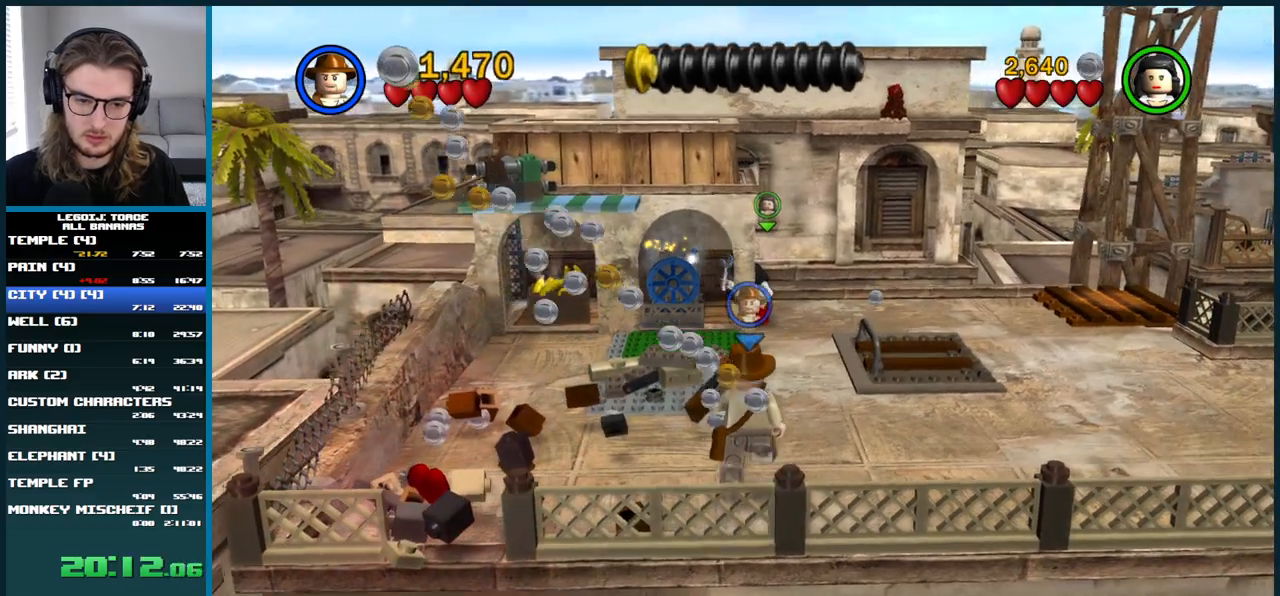
{"buttons": [], "left_stick": "up-left", "right_stick": "center", "button_events": []}
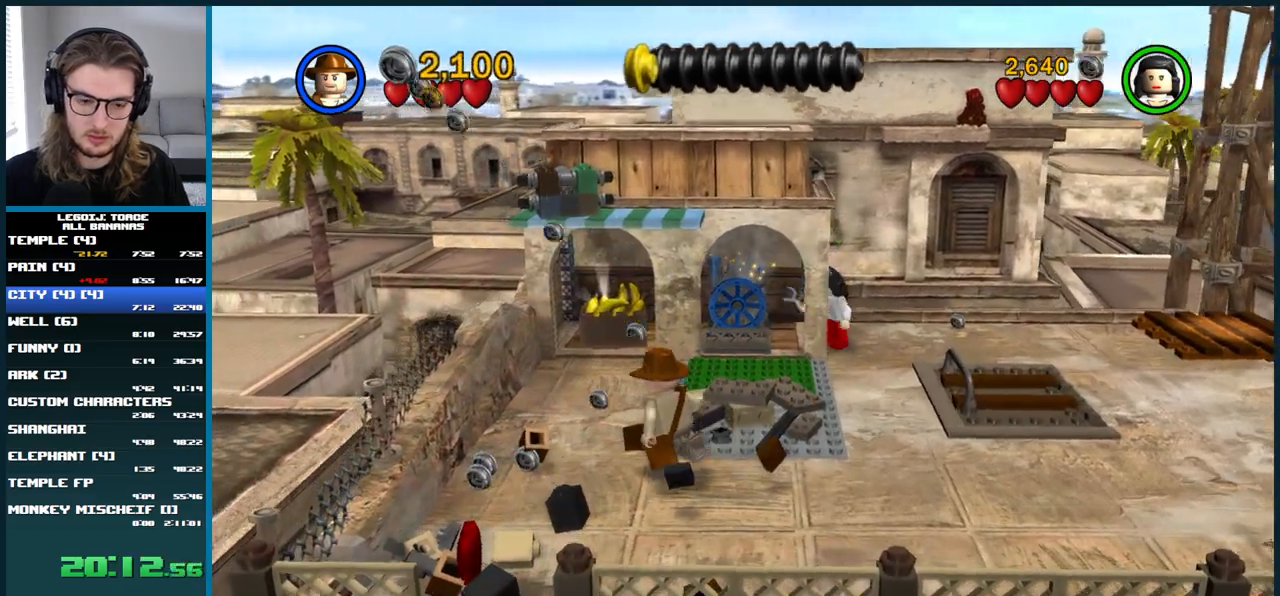
{"buttons": [], "left_stick": "up-left", "right_stick": "center", "button_events": []}
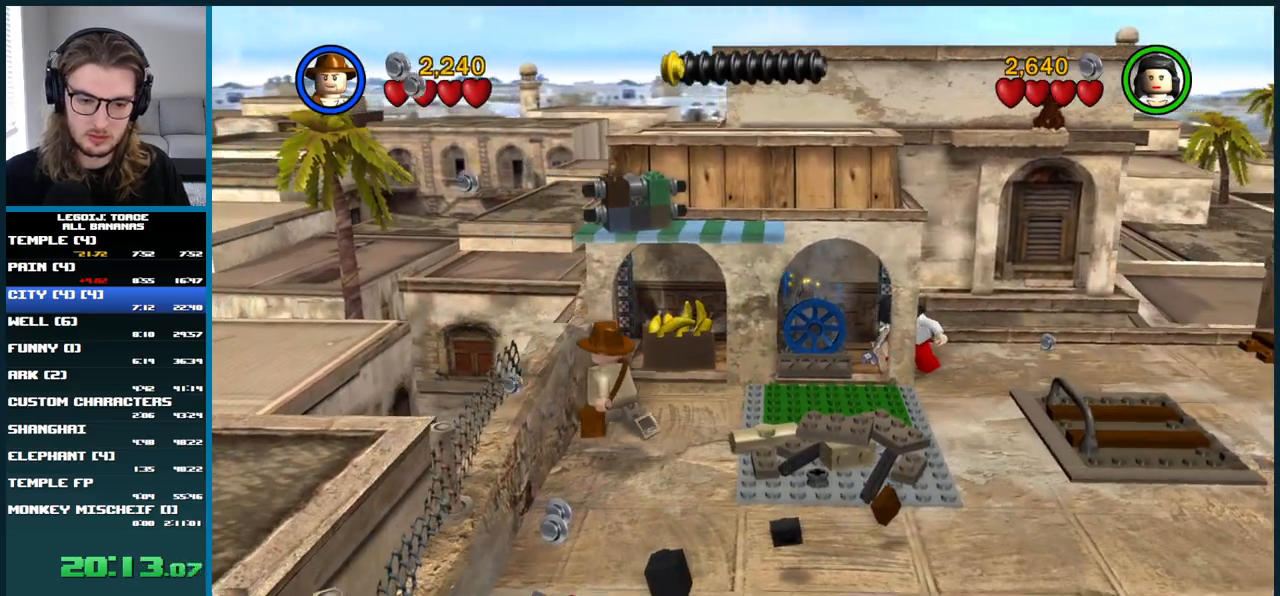
{"buttons": [], "left_stick": "center", "right_stick": "center", "button_events": []}